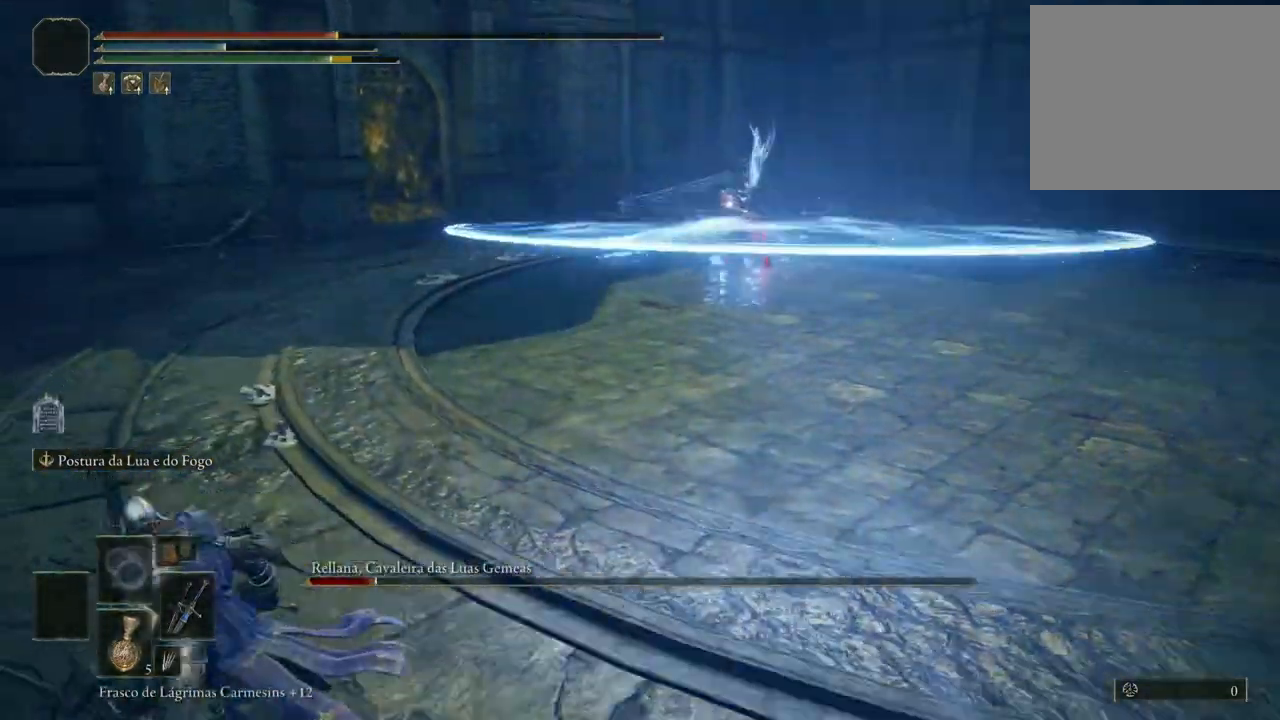
Gameplay with a controller (Xbox layout); each line is a JSON object with the inputs held at the frame after it. "events" lists button and stick changes between this image and that frame as [ms after this image, input, new state], when the widget could be followed in between. Not read: L2 L3 R2 R3.
{"buttons": [], "left_stick": "up-left", "right_stick": "center", "events": [[250, "B", "up"], [450, "left_stick", "up-left"]]}
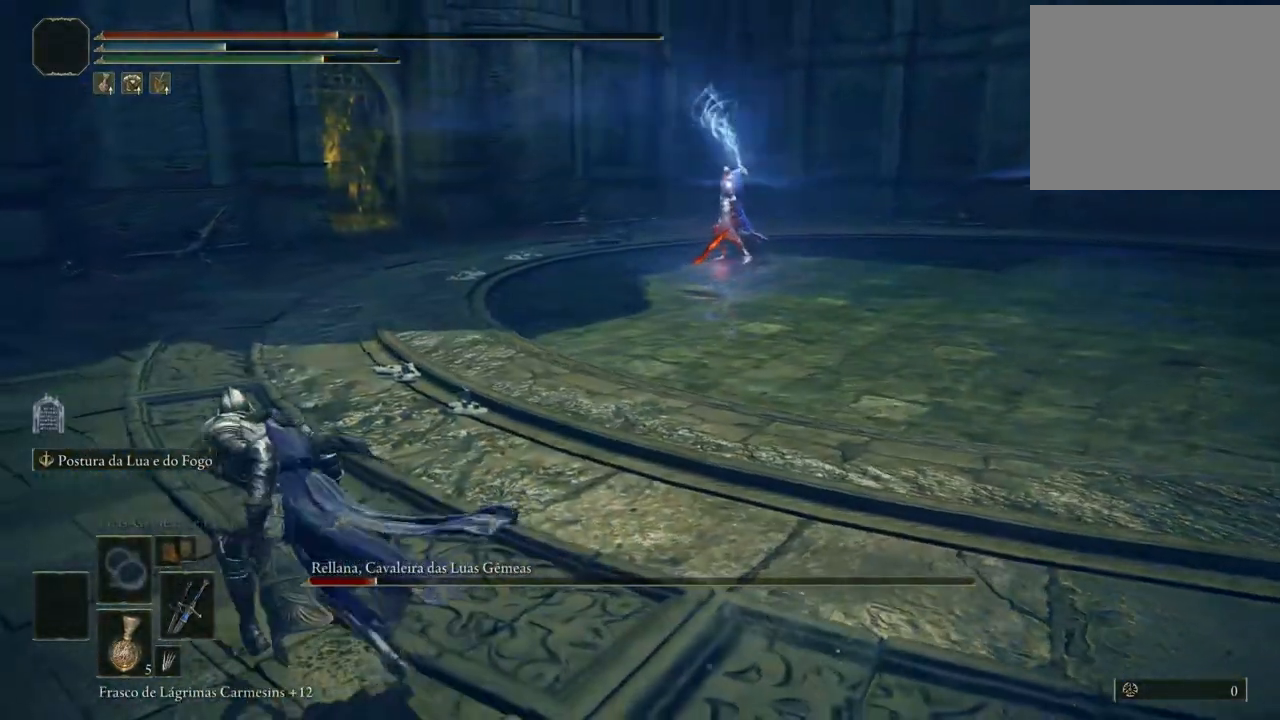
{"buttons": [], "left_stick": "up-left", "right_stick": "center", "events": []}
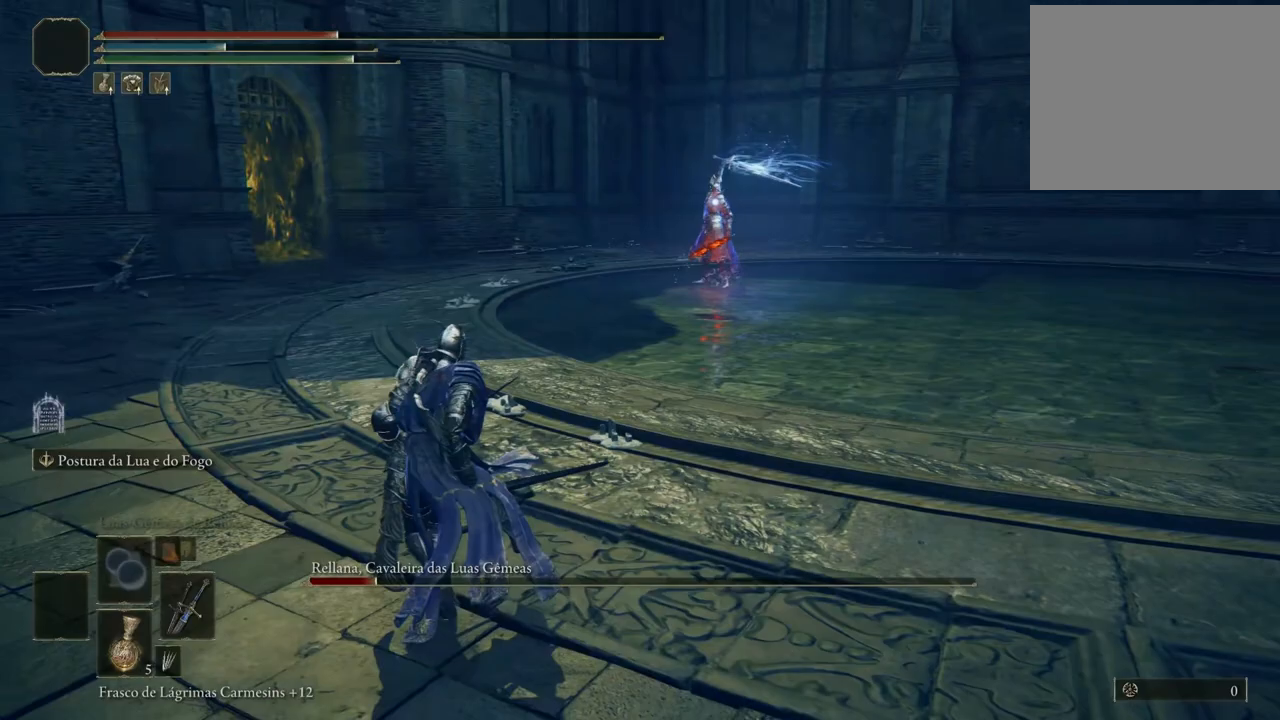
{"buttons": [], "left_stick": "left", "right_stick": "center", "events": [[500, "left_stick", "left"]]}
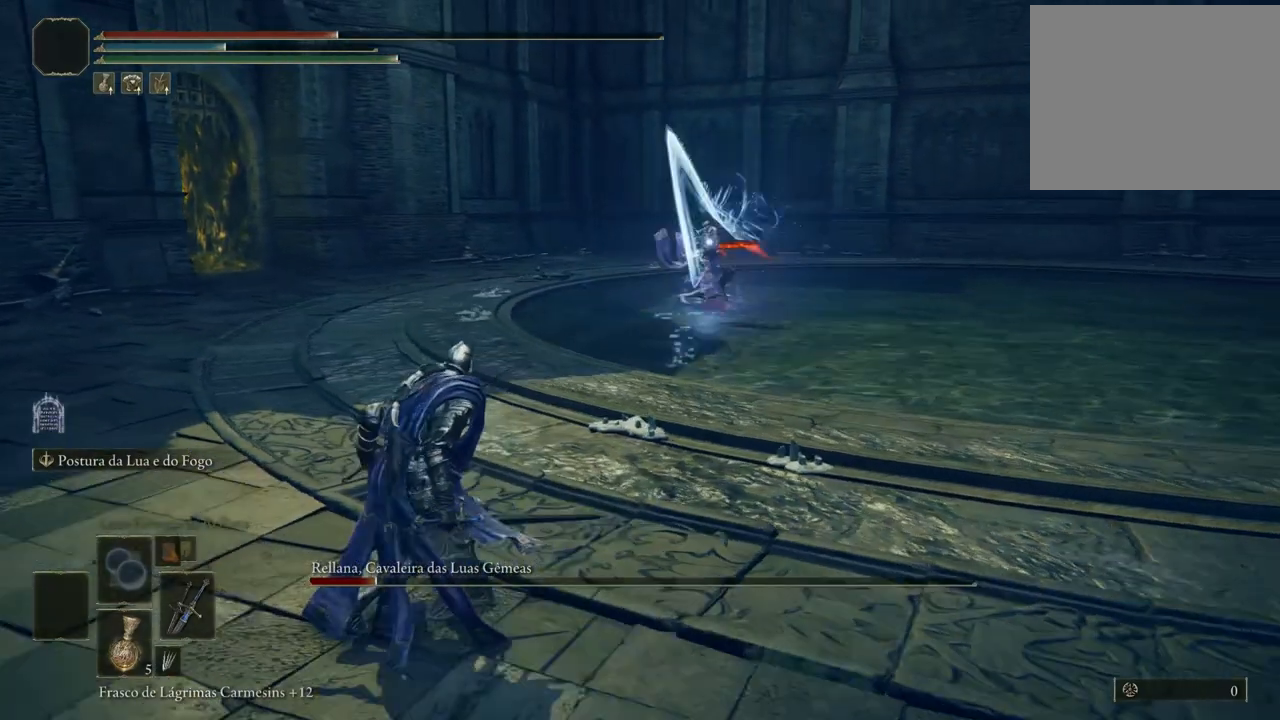
{"buttons": [], "left_stick": "left", "right_stick": "center", "events": [[83, "B", "down"], [233, "B", "up"]]}
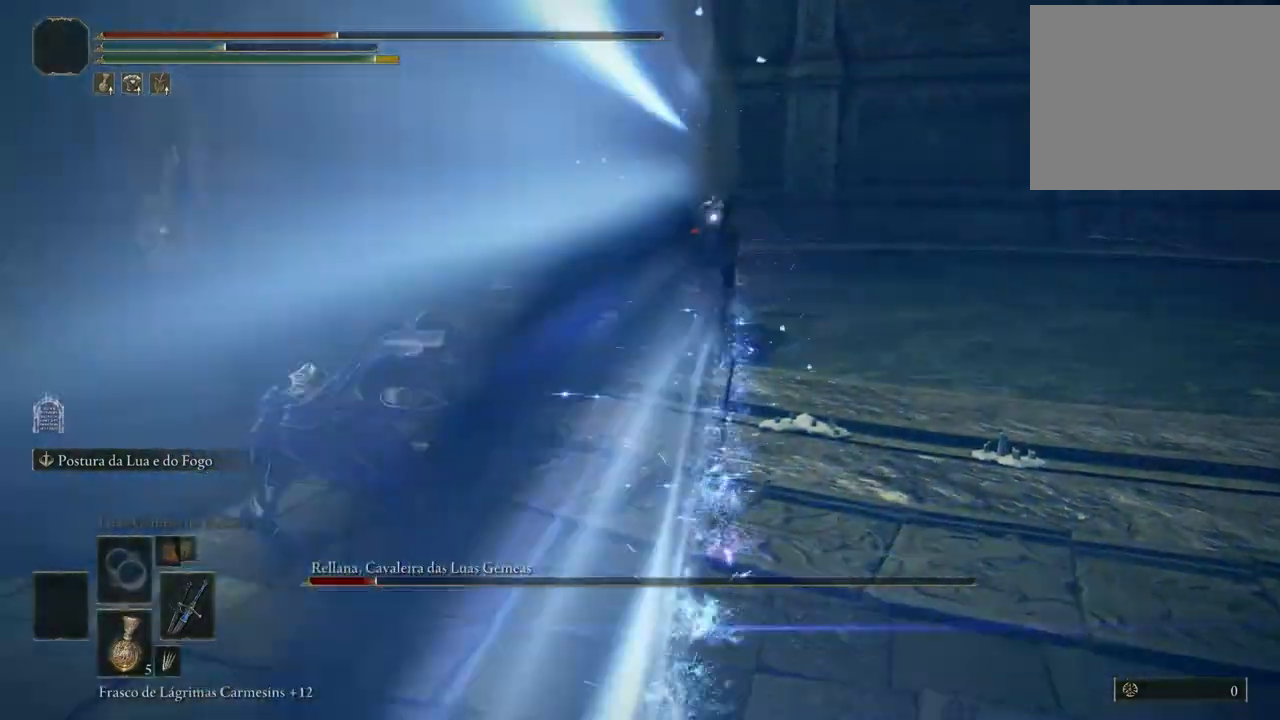
{"buttons": [], "left_stick": "center", "right_stick": "center", "events": [[183, "left_stick", "center"], [267, "X", "down"], [367, "X", "up"]]}
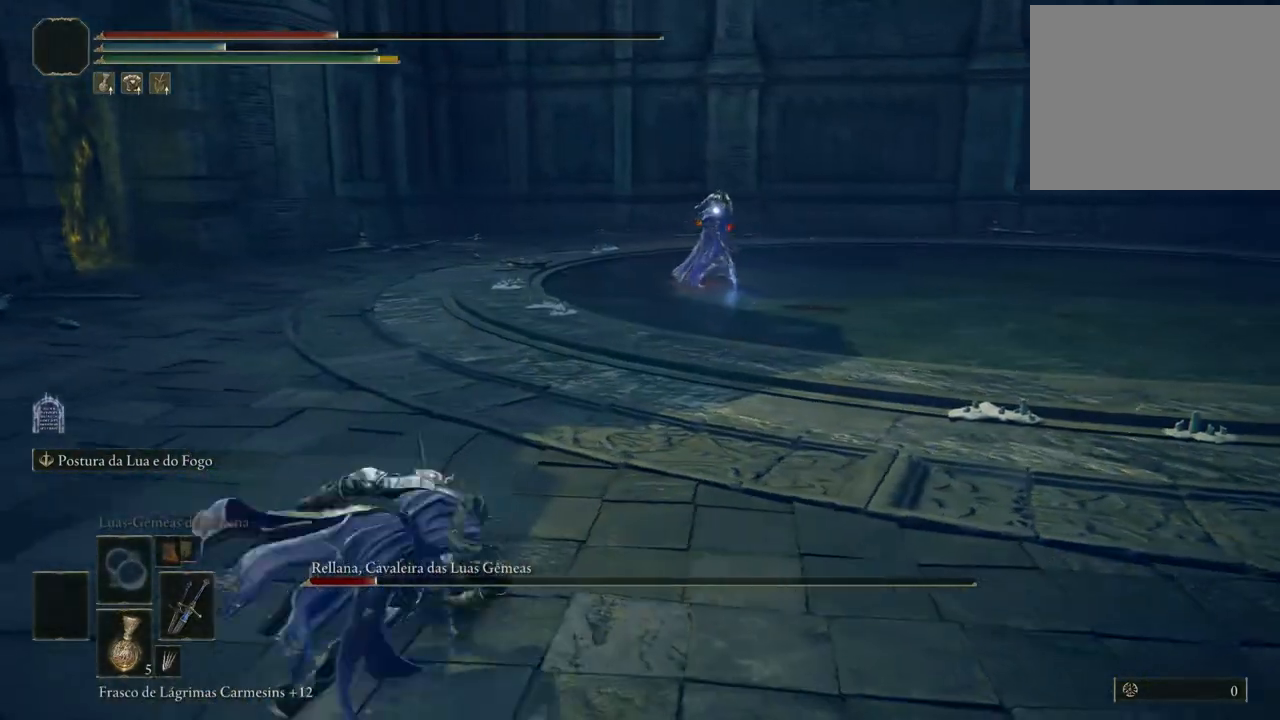
{"buttons": [], "left_stick": "center", "right_stick": "center", "events": []}
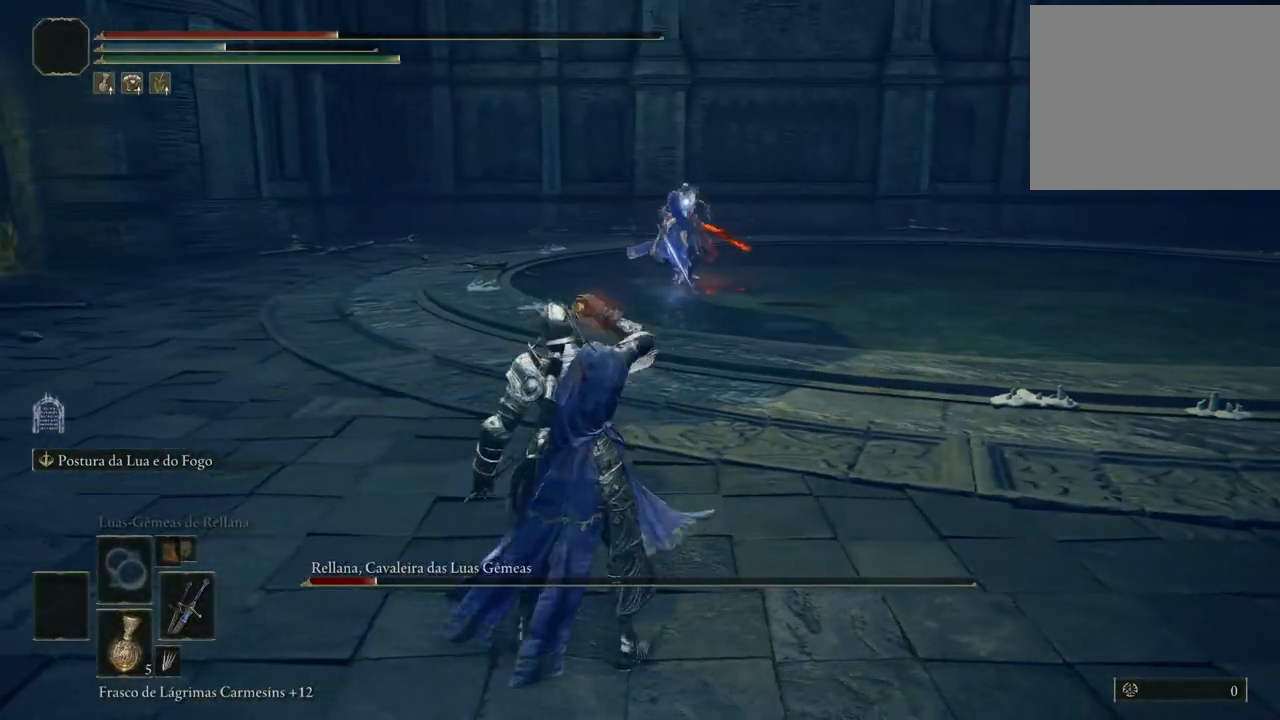
{"buttons": [], "left_stick": "right", "right_stick": "center", "events": [[17, "left_stick", "right"]]}
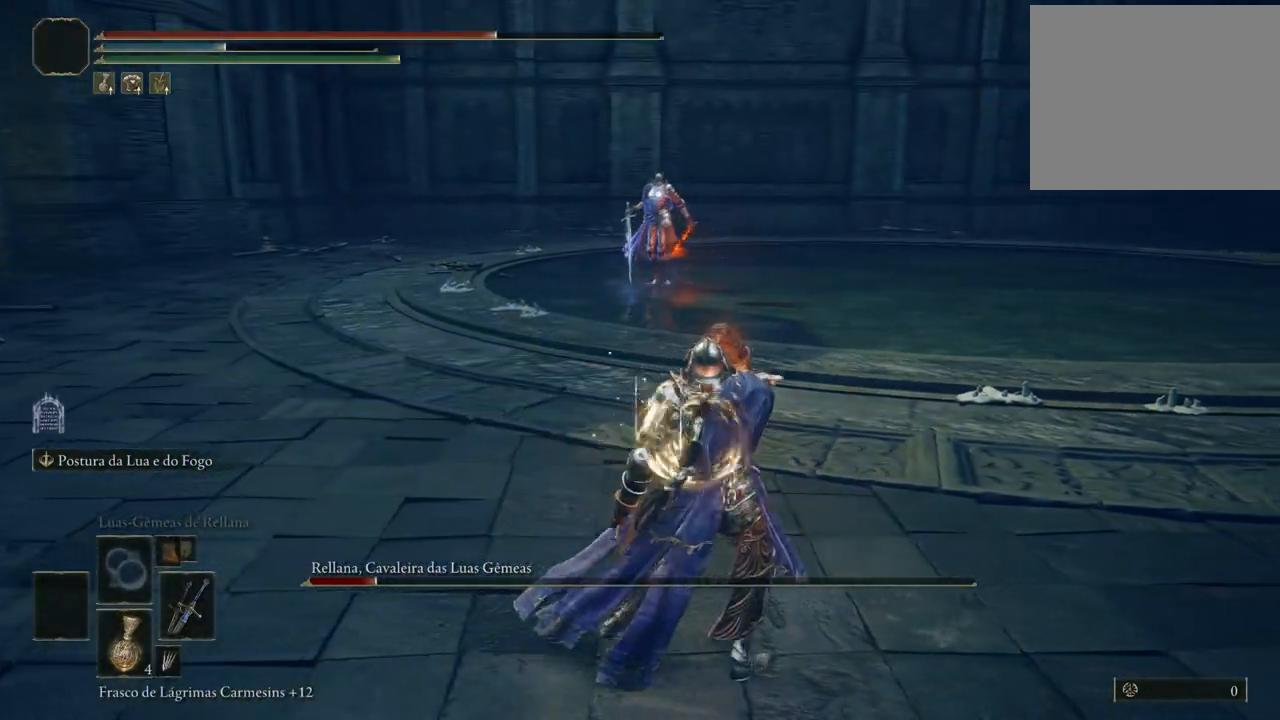
{"buttons": [], "left_stick": "right", "right_stick": "center", "events": [[50, "left_stick", "center"], [233, "left_stick", "right"]]}
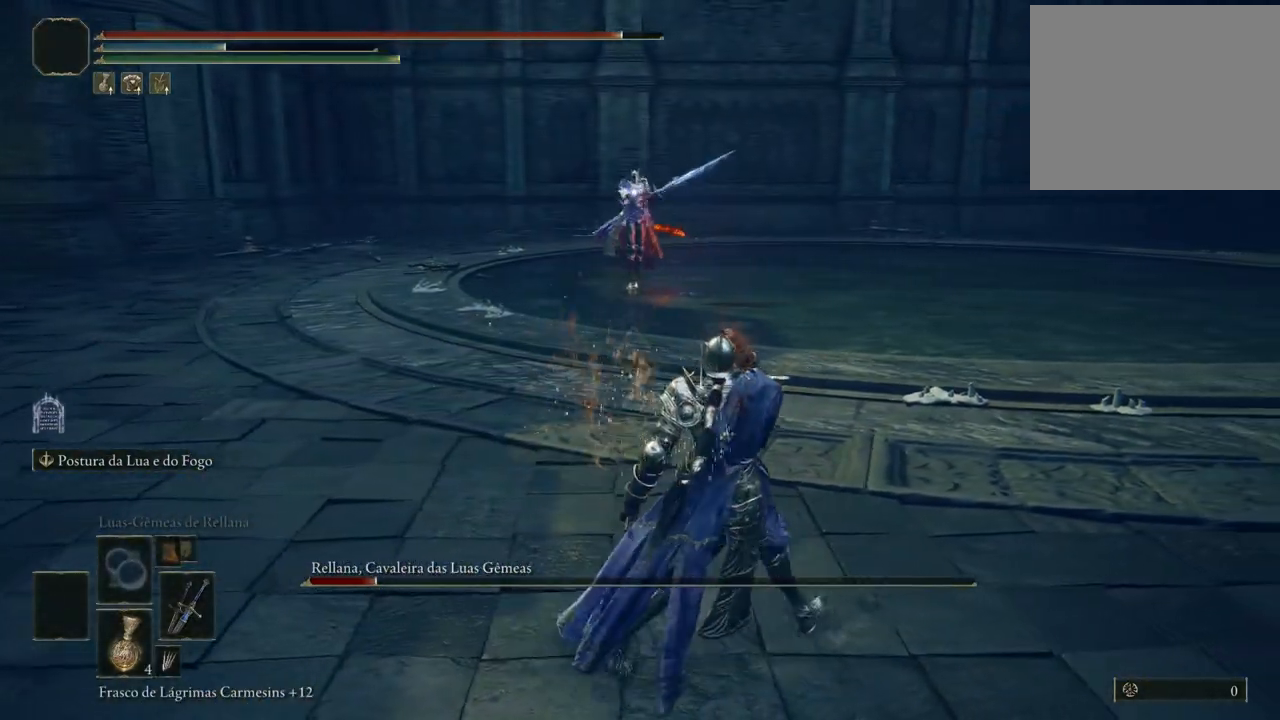
{"buttons": [], "left_stick": "up", "right_stick": "center", "events": [[200, "left_stick", "up-right"], [417, "left_stick", "up"]]}
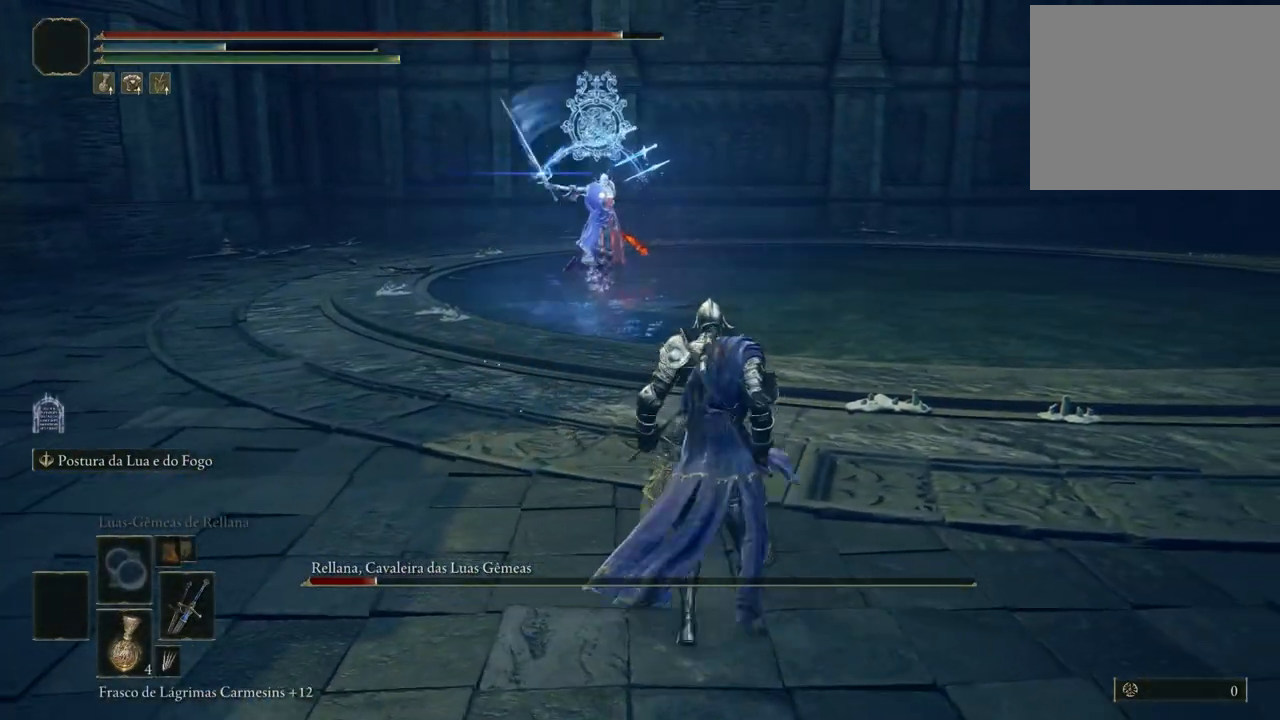
{"buttons": [], "left_stick": "up-right", "right_stick": "center", "events": [[117, "left_stick", "up-right"]]}
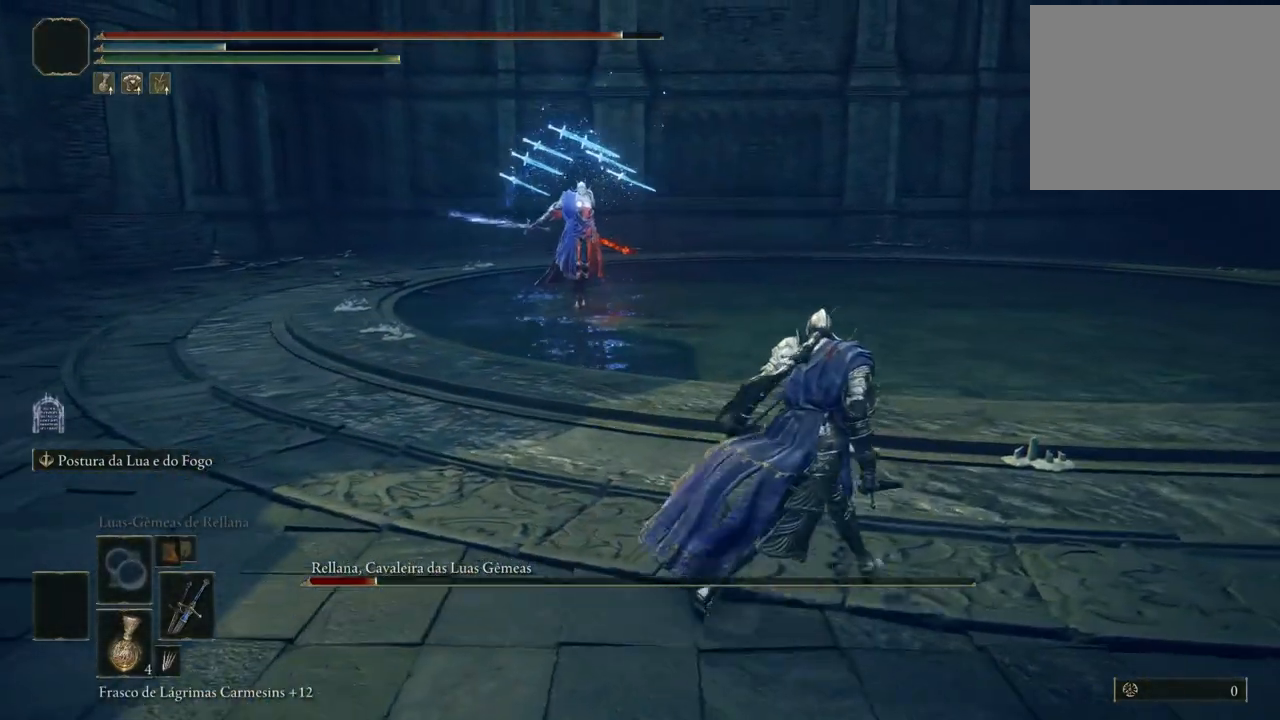
{"buttons": [], "left_stick": "up-right", "right_stick": "center", "events": []}
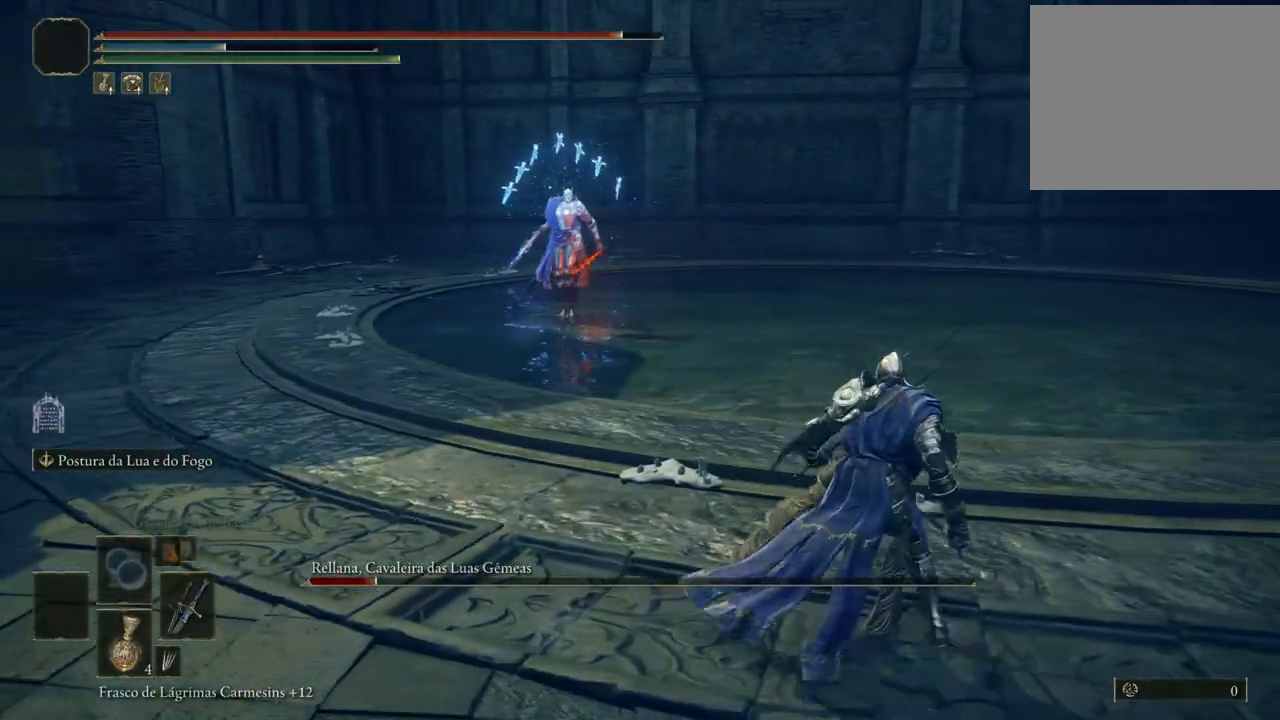
{"buttons": [], "left_stick": "up-right", "right_stick": "center", "events": []}
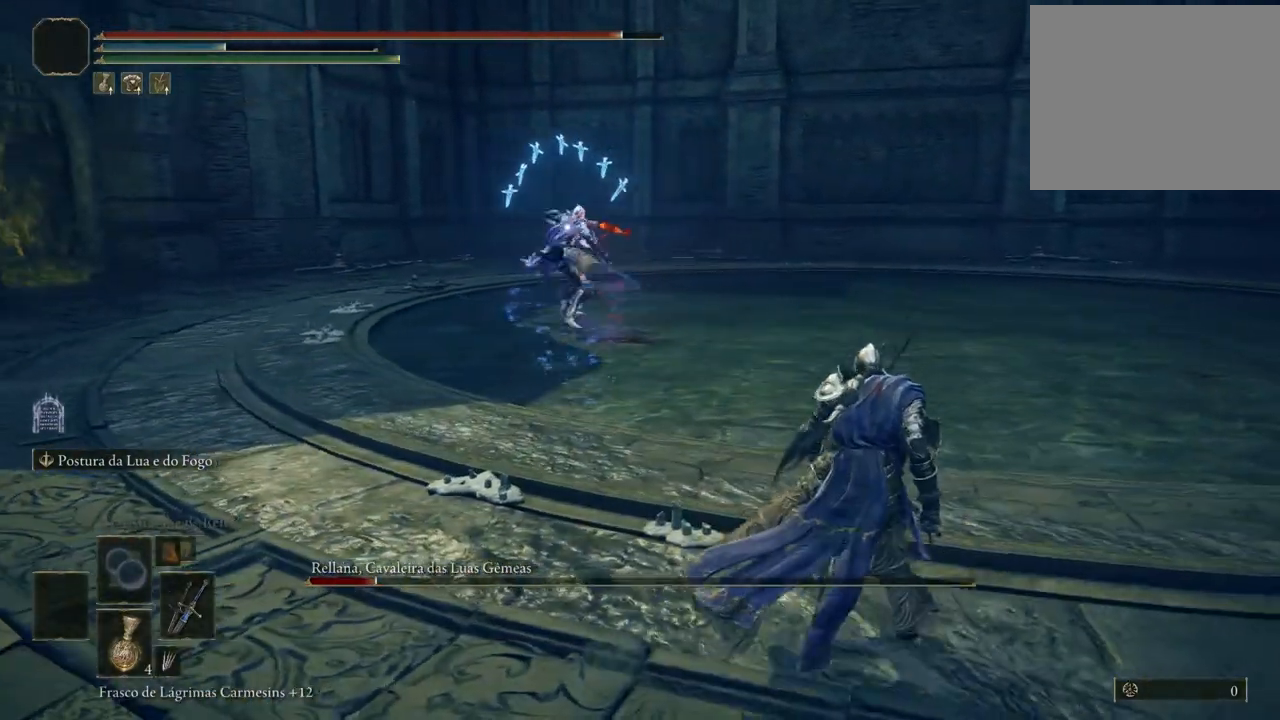
{"buttons": [], "left_stick": "right", "right_stick": "center", "events": [[100, "left_stick", "right"]]}
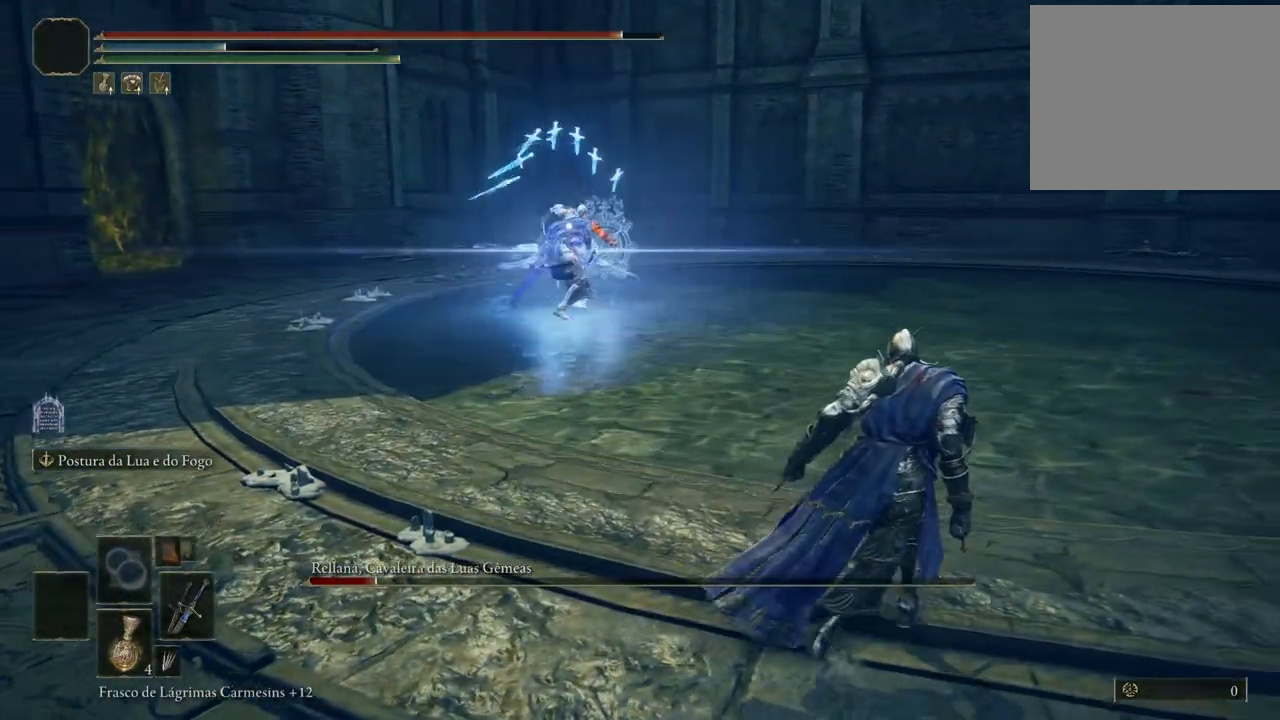
{"buttons": [], "left_stick": "right", "right_stick": "center", "events": []}
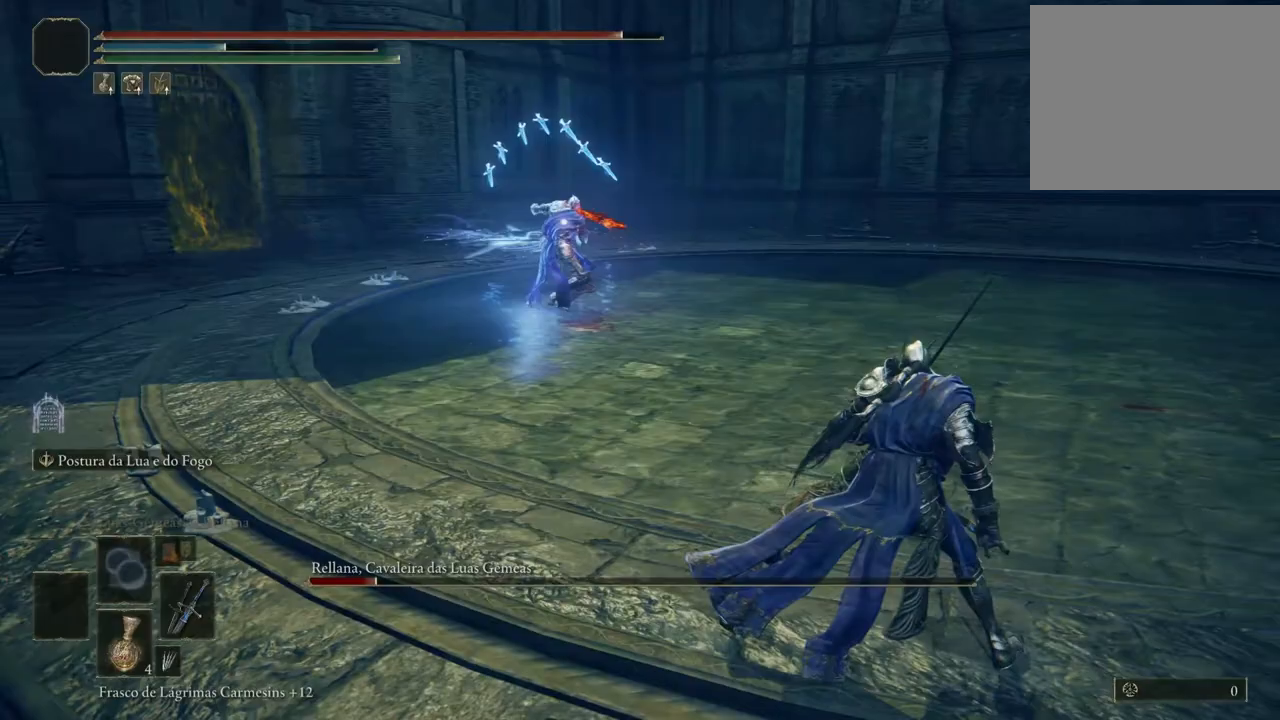
{"buttons": [], "left_stick": "right", "right_stick": "center", "events": []}
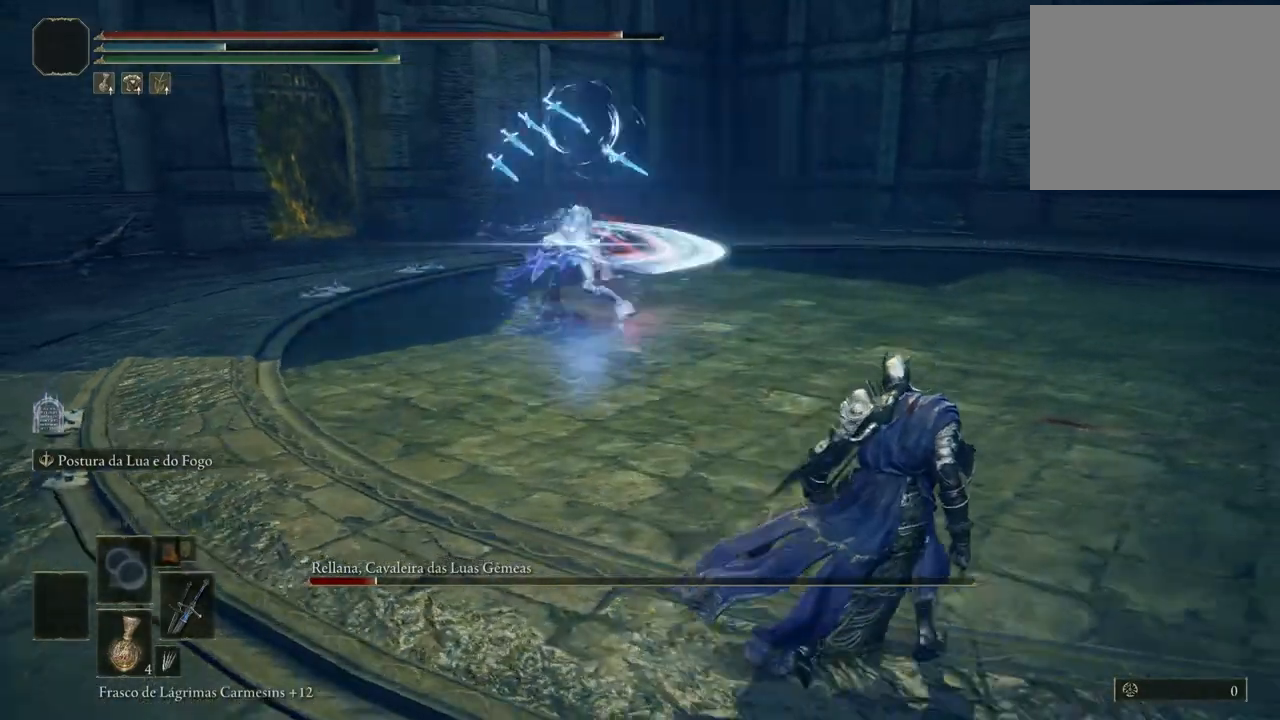
{"buttons": ["B"], "left_stick": "right", "right_stick": "center", "events": [[83, "B", "down"], [150, "B", "up"], [483, "B", "down"]]}
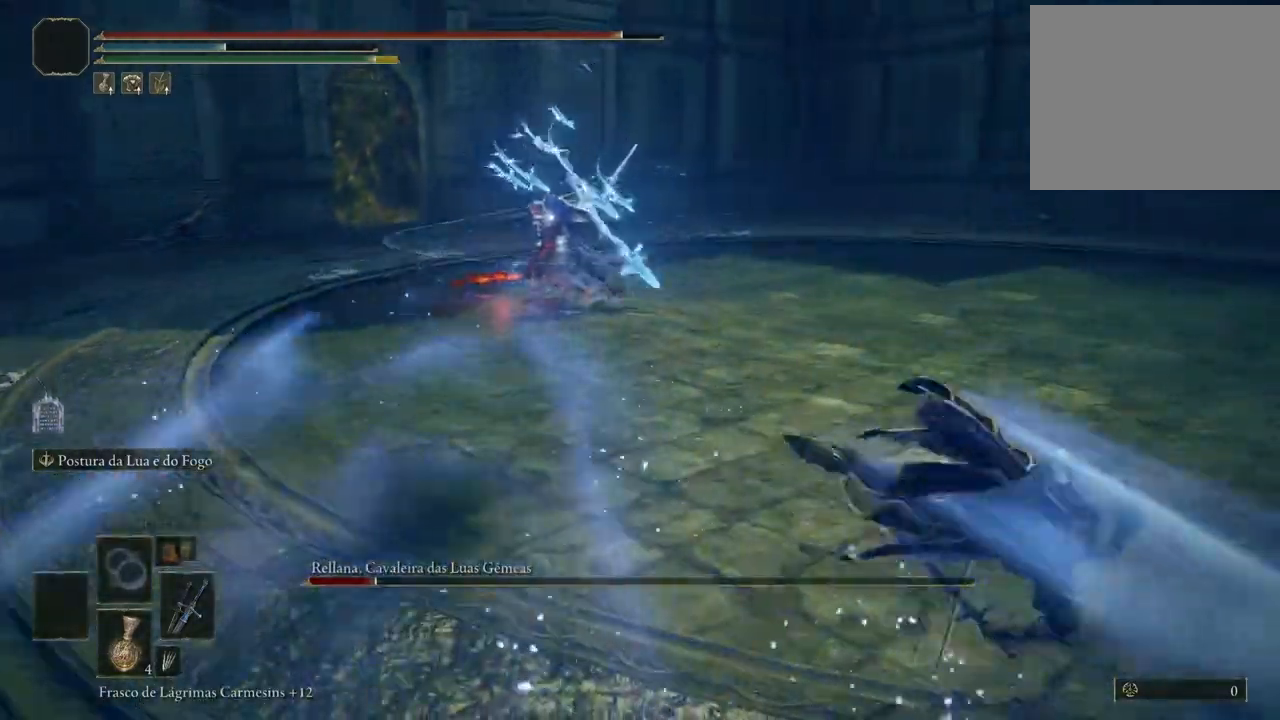
{"buttons": [], "left_stick": "right", "right_stick": "center", "events": [[50, "B", "up"], [133, "B", "down"], [200, "B", "up"], [267, "B", "down"], [333, "B", "up"], [383, "B", "down"], [433, "B", "up"]]}
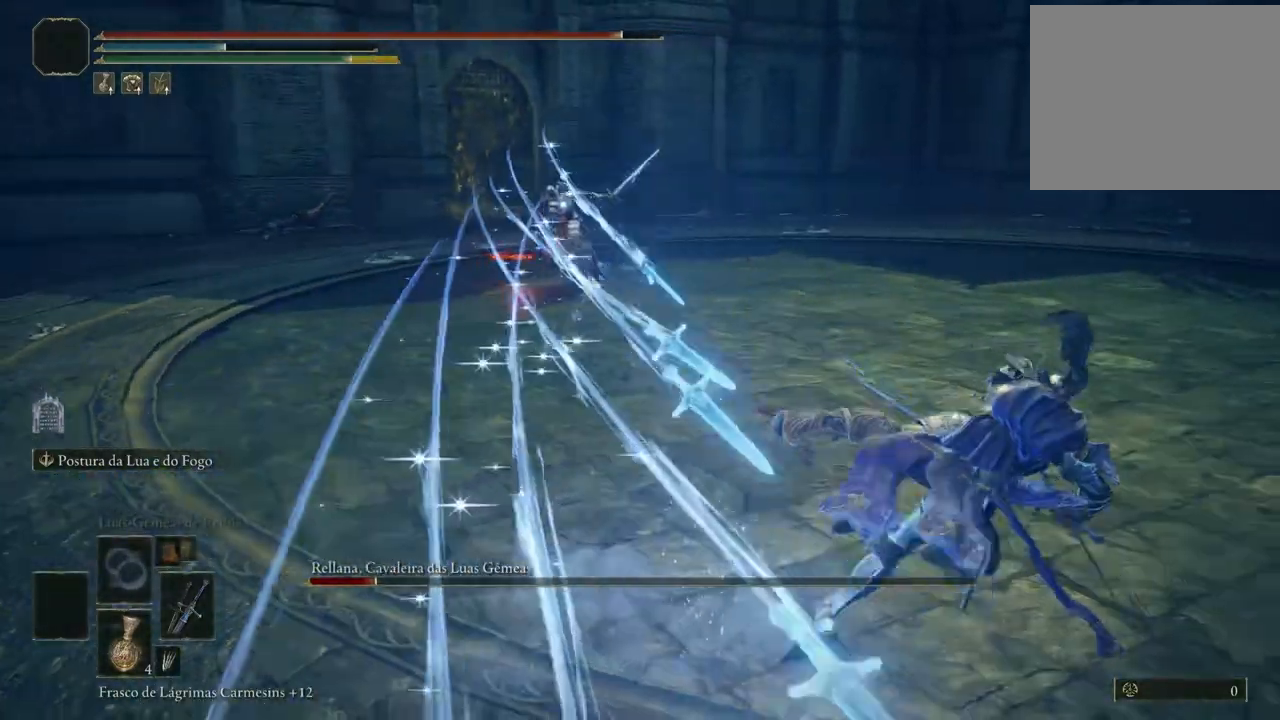
{"buttons": [], "left_stick": "right", "right_stick": "center", "events": [[200, "left_stick", "center"], [417, "left_stick", "right"]]}
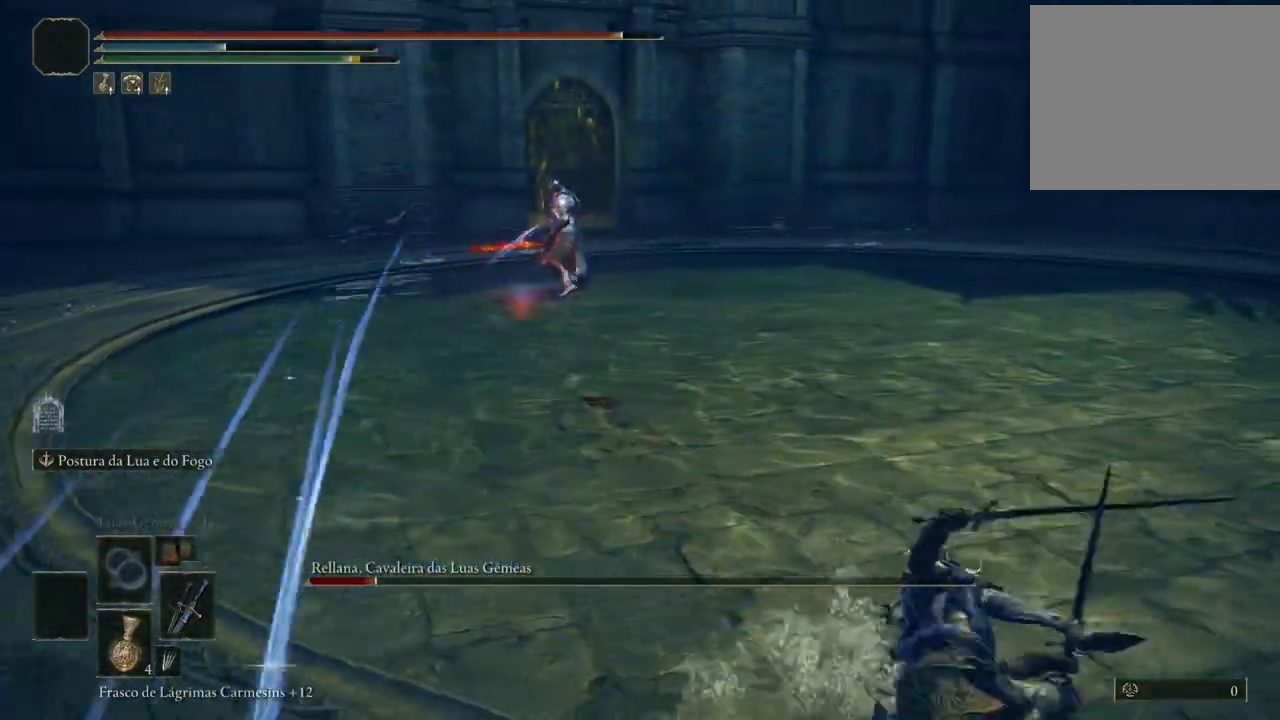
{"buttons": [], "left_stick": "up-right", "right_stick": "center", "events": [[17, "left_stick", "up-right"]]}
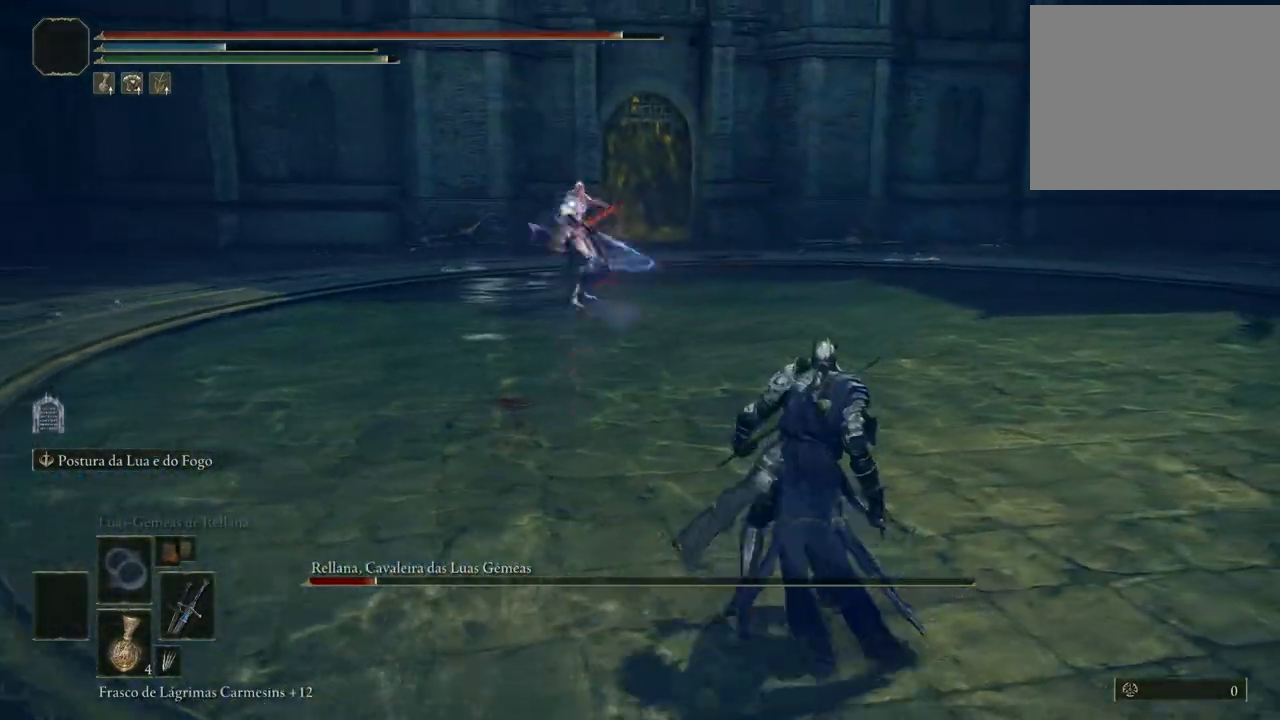
{"buttons": [], "left_stick": "right", "right_stick": "center", "events": [[333, "left_stick", "right"]]}
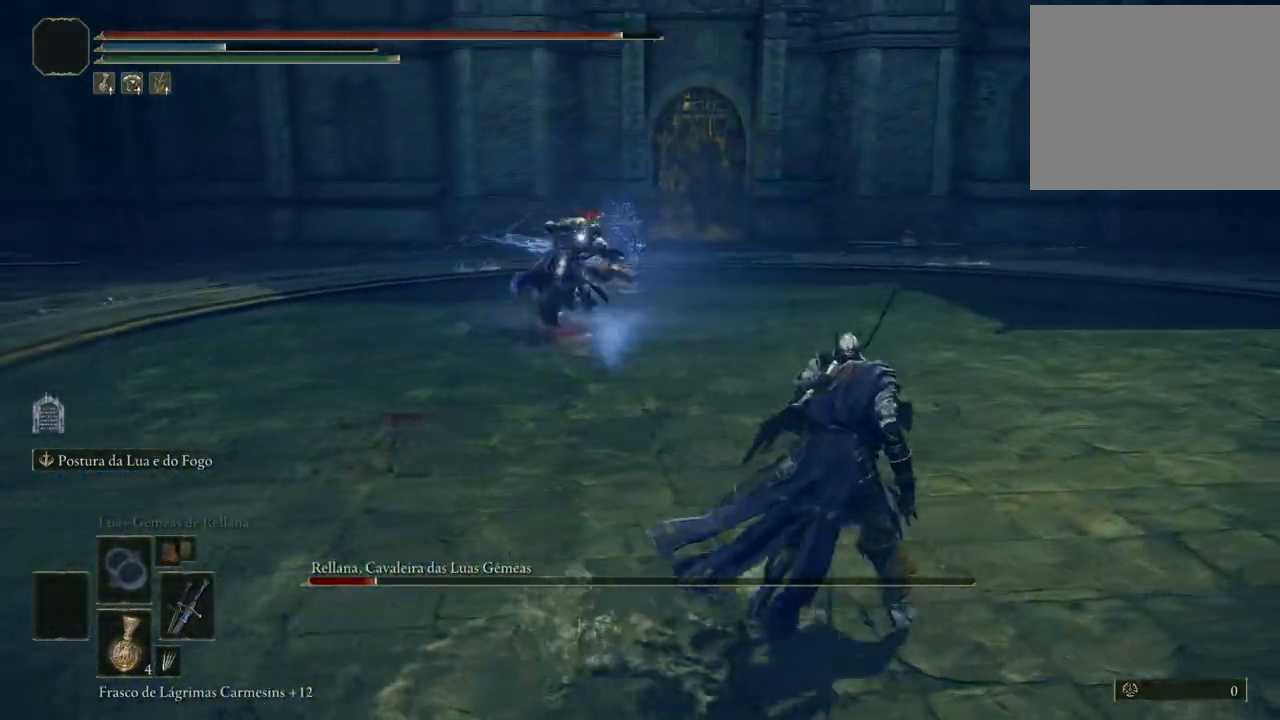
{"buttons": [], "left_stick": "up", "right_stick": "center", "events": [[83, "left_stick", "up"], [233, "B", "down"], [300, "B", "up"]]}
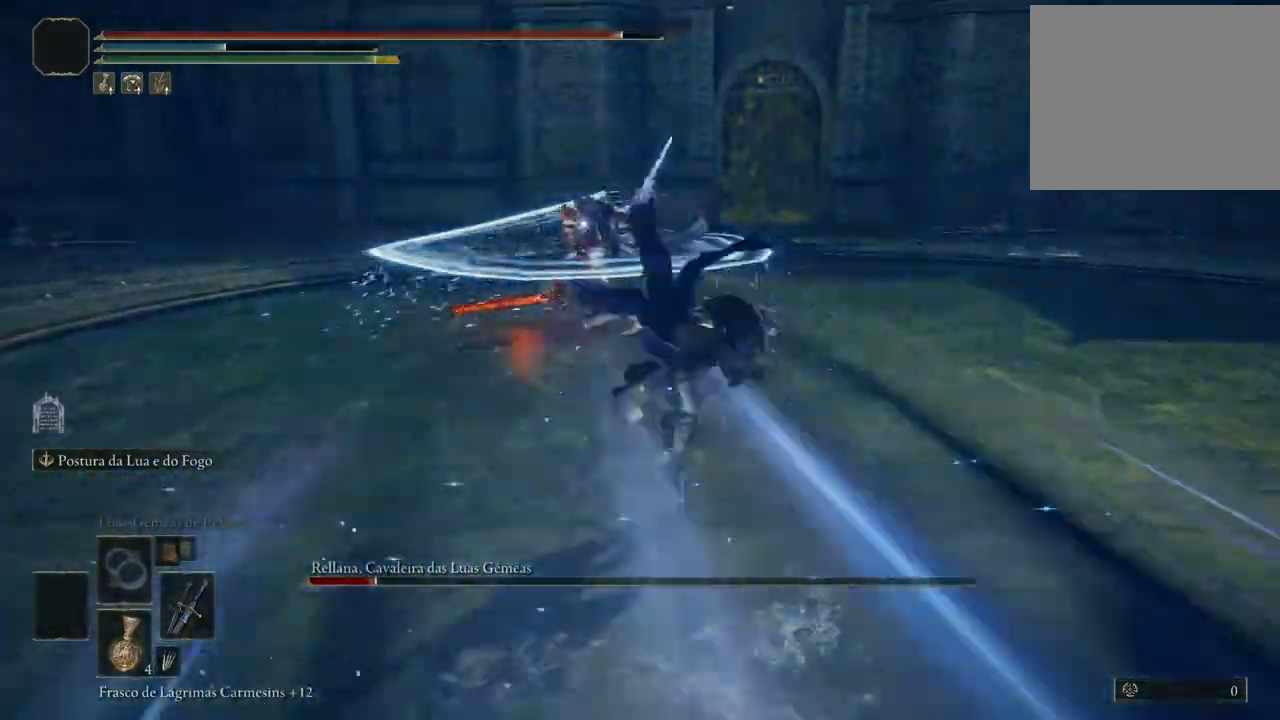
{"buttons": [], "left_stick": "up", "right_stick": "center", "events": []}
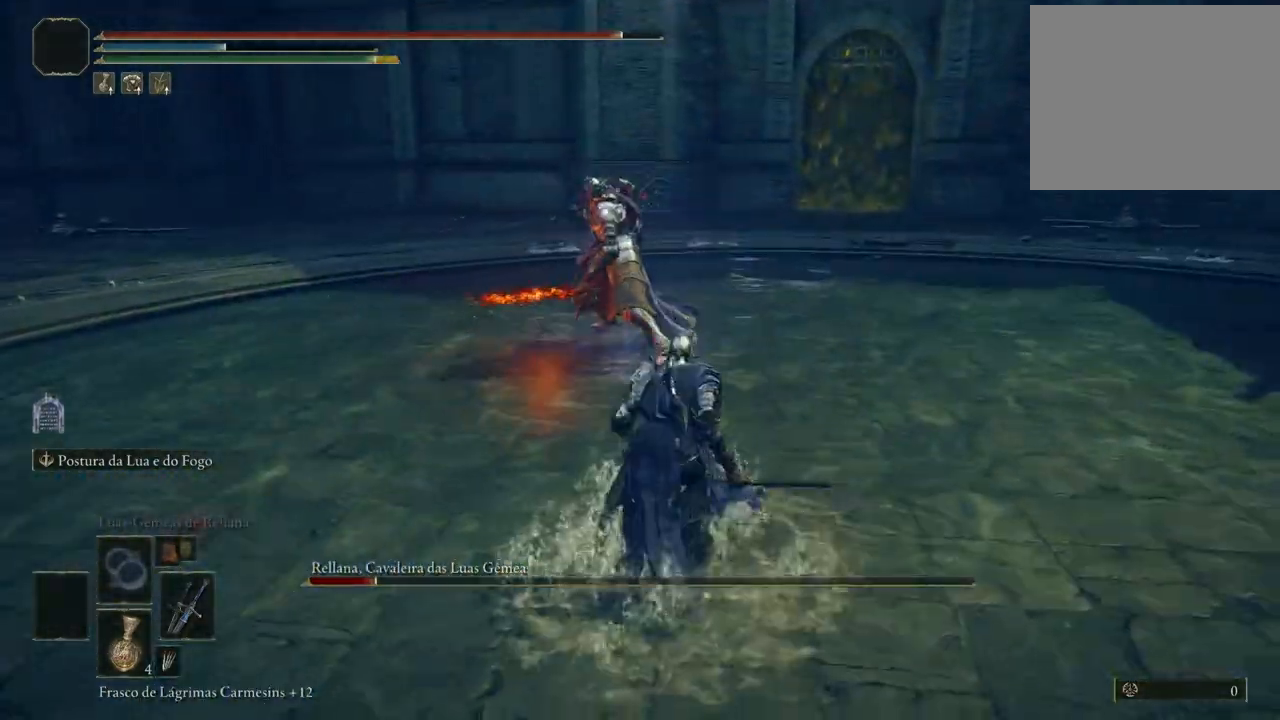
{"buttons": [], "left_stick": "up", "right_stick": "center", "events": [[217, "R1", "down"], [300, "R1", "up"]]}
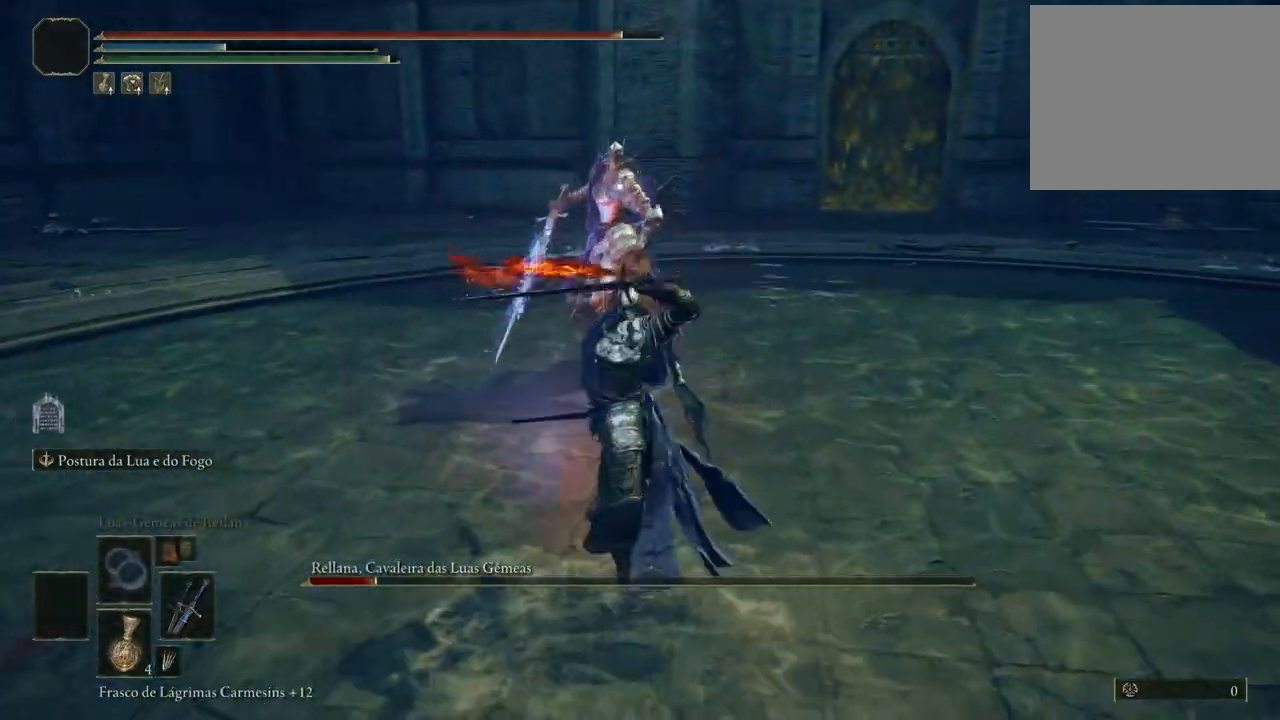
{"buttons": [], "left_stick": "center", "right_stick": "center", "events": [[350, "left_stick", "center"]]}
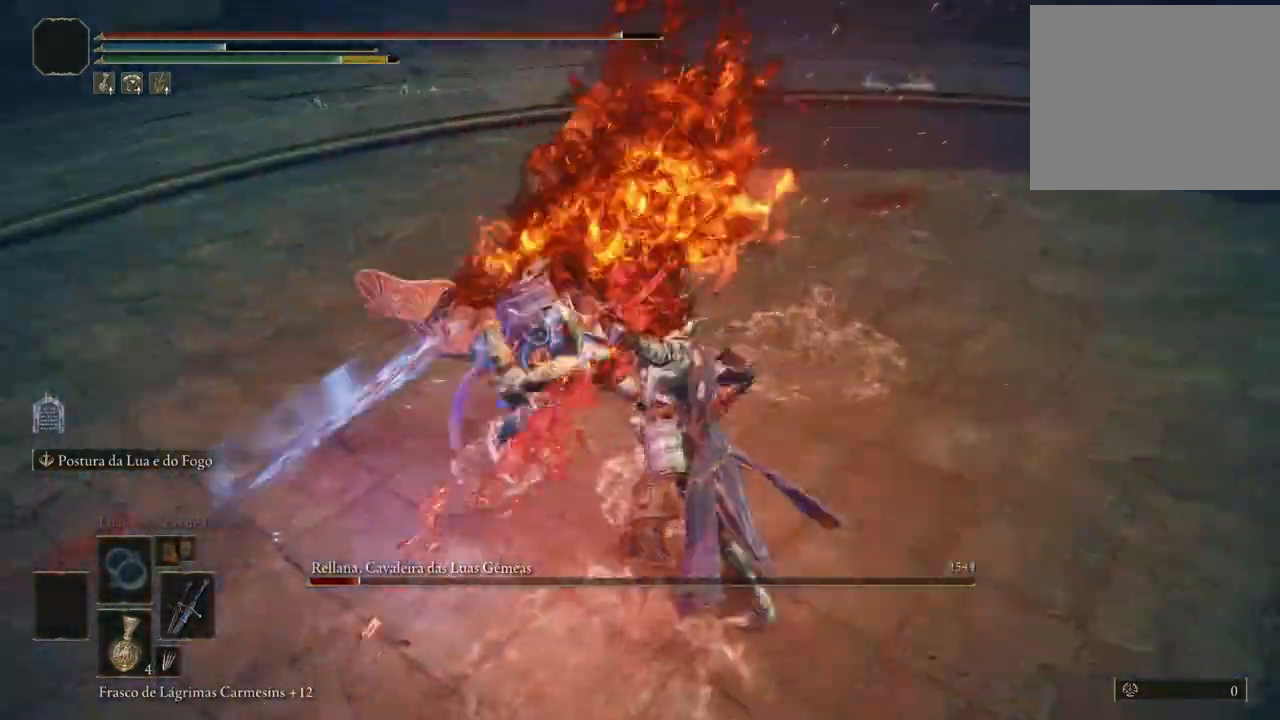
{"buttons": [], "left_stick": "up", "right_stick": "center", "events": [[17, "left_stick", "up"], [300, "left_stick", "up-right"], [400, "B", "down"], [467, "B", "up"], [467, "left_stick", "up"]]}
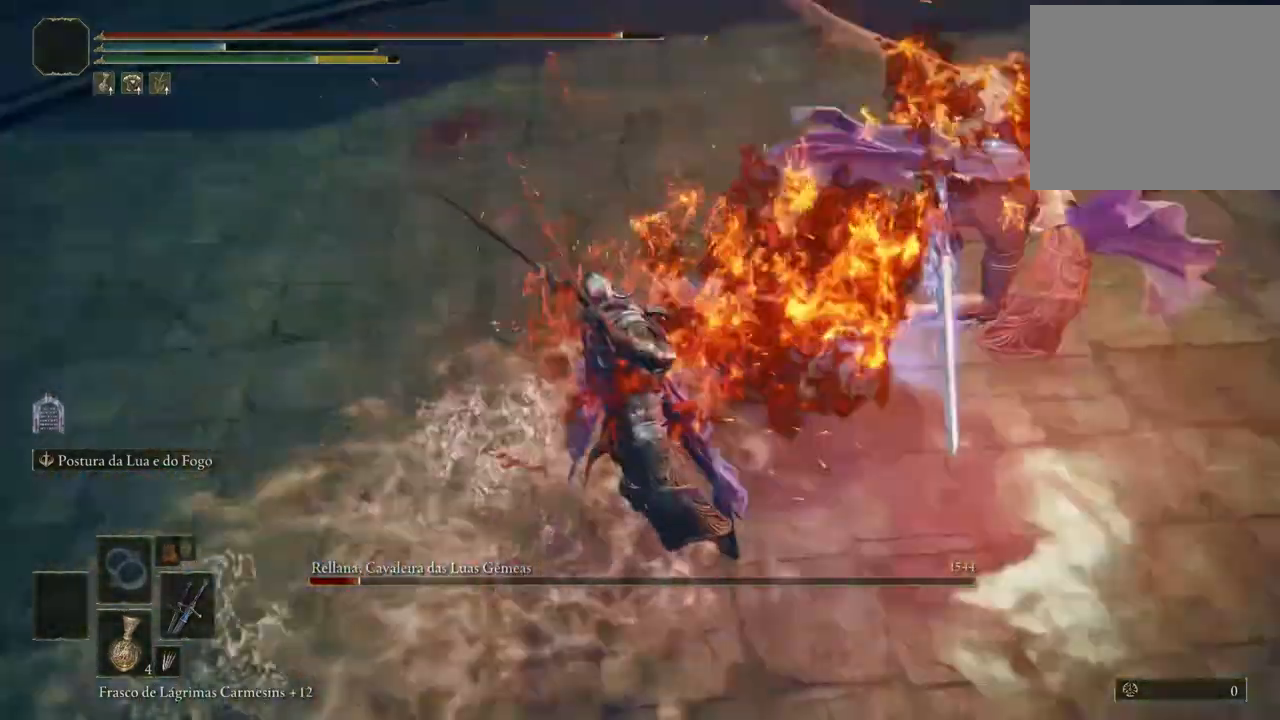
{"buttons": [], "left_stick": "down-left", "right_stick": "center", "events": [[117, "left_stick", "up-left"], [267, "left_stick", "left"], [450, "left_stick", "down-left"]]}
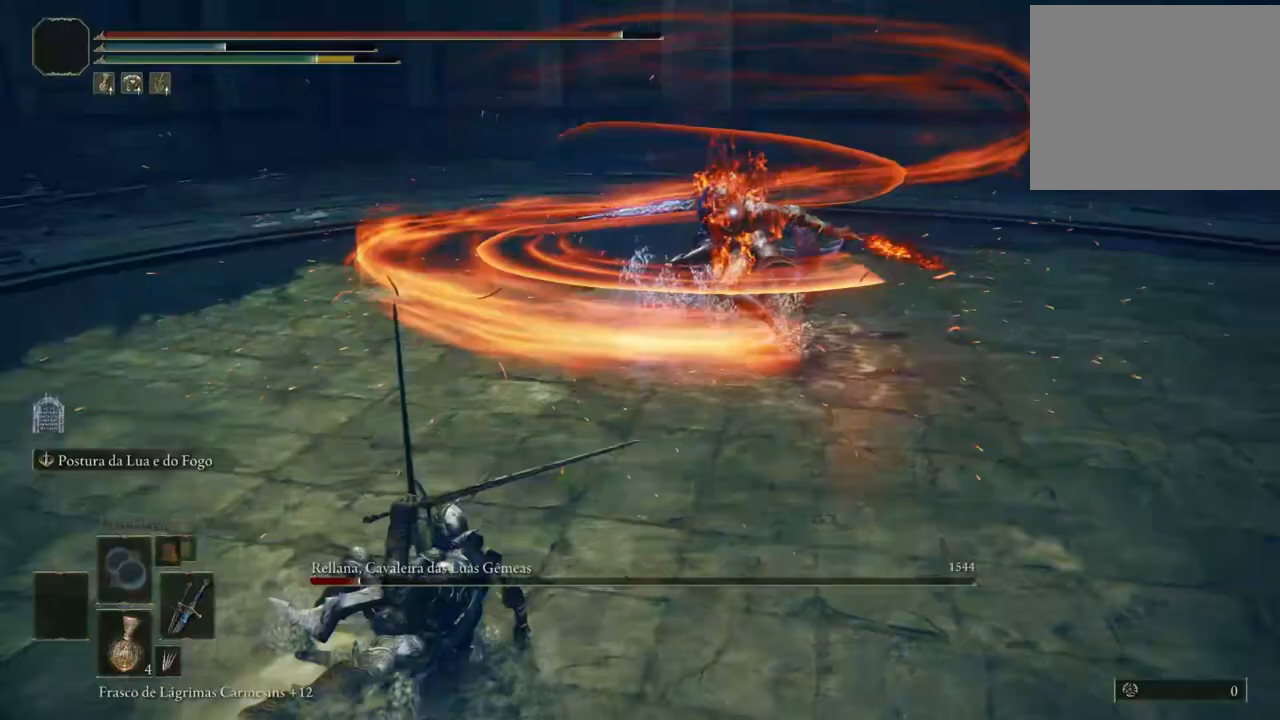
{"buttons": ["B"], "left_stick": "down", "right_stick": "center", "events": [[33, "left_stick", "down"], [417, "B", "down"]]}
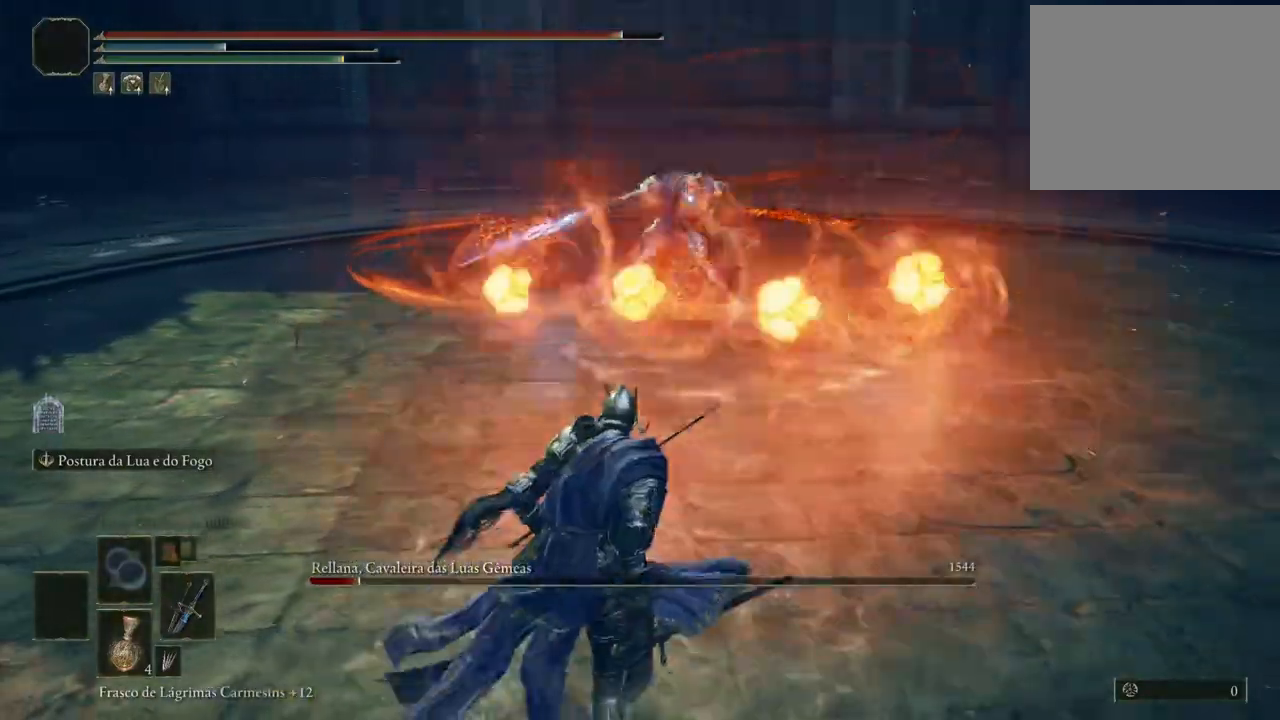
{"buttons": ["B"], "left_stick": "down-right", "right_stick": "center", "events": [[200, "left_stick", "down-right"]]}
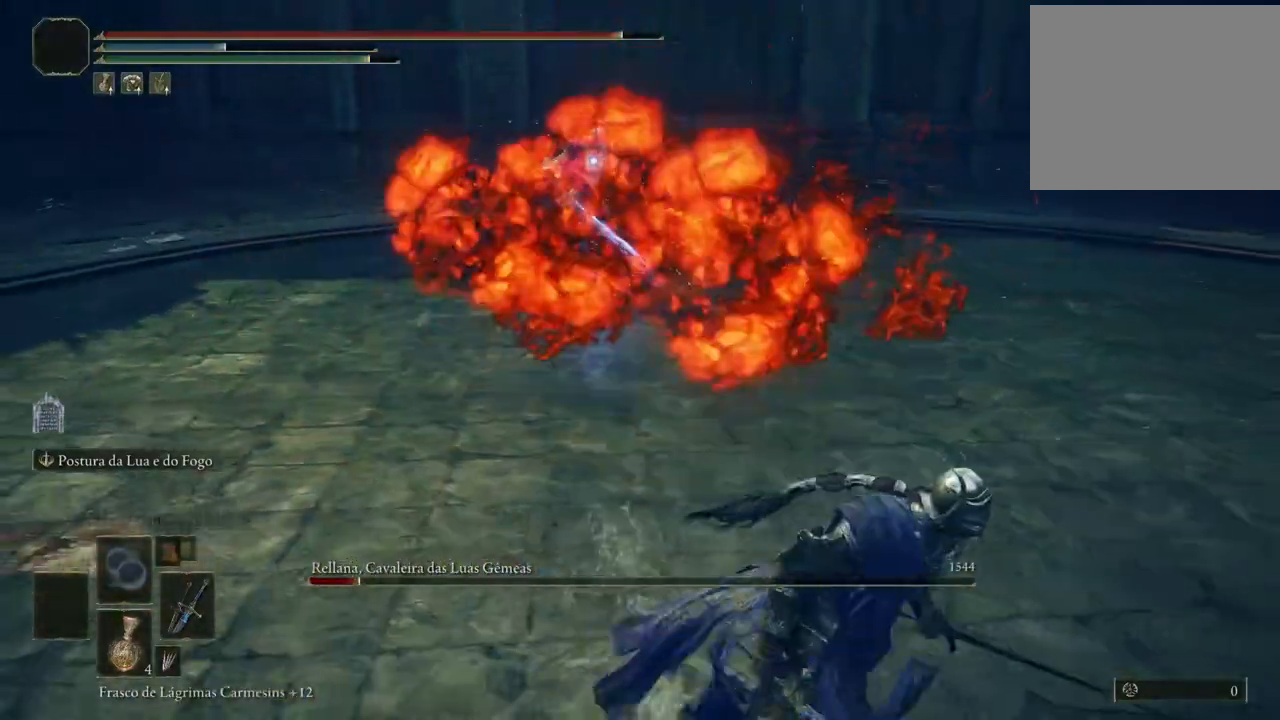
{"buttons": ["B"], "left_stick": "right", "right_stick": "center", "events": [[433, "left_stick", "right"]]}
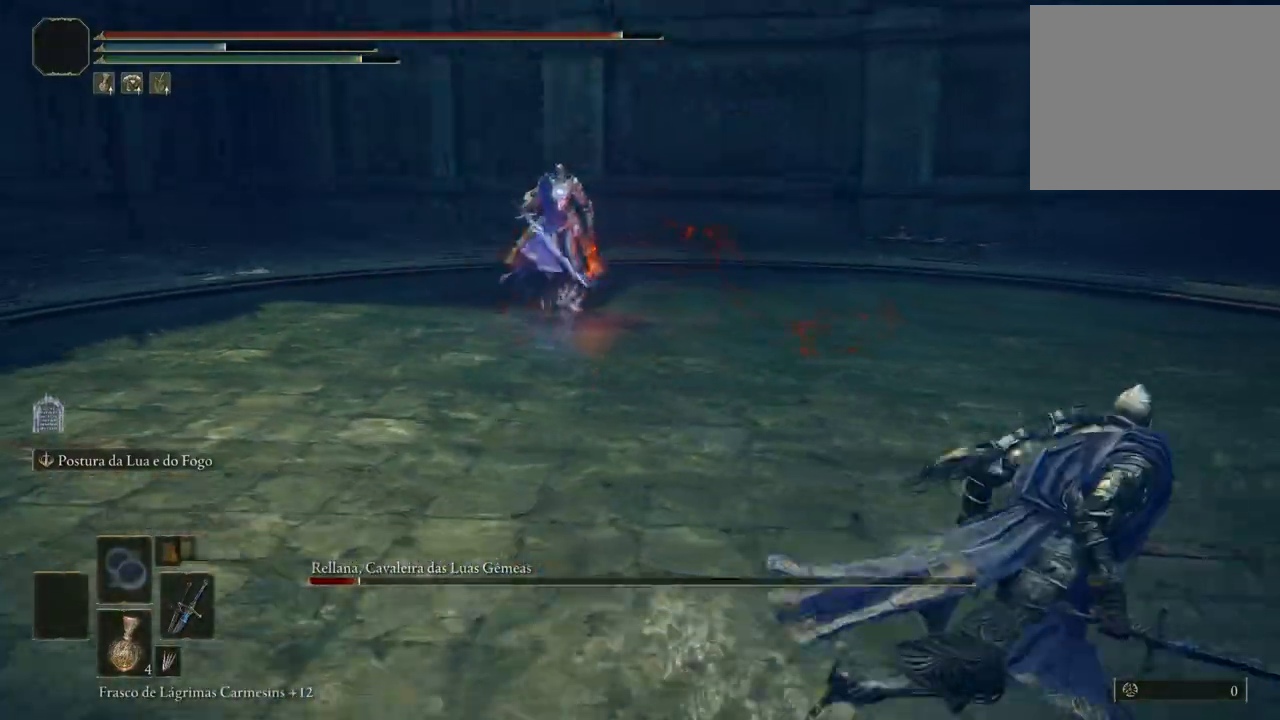
{"buttons": [], "left_stick": "up-right", "right_stick": "center", "events": [[167, "left_stick", "up-right"], [300, "B", "up"]]}